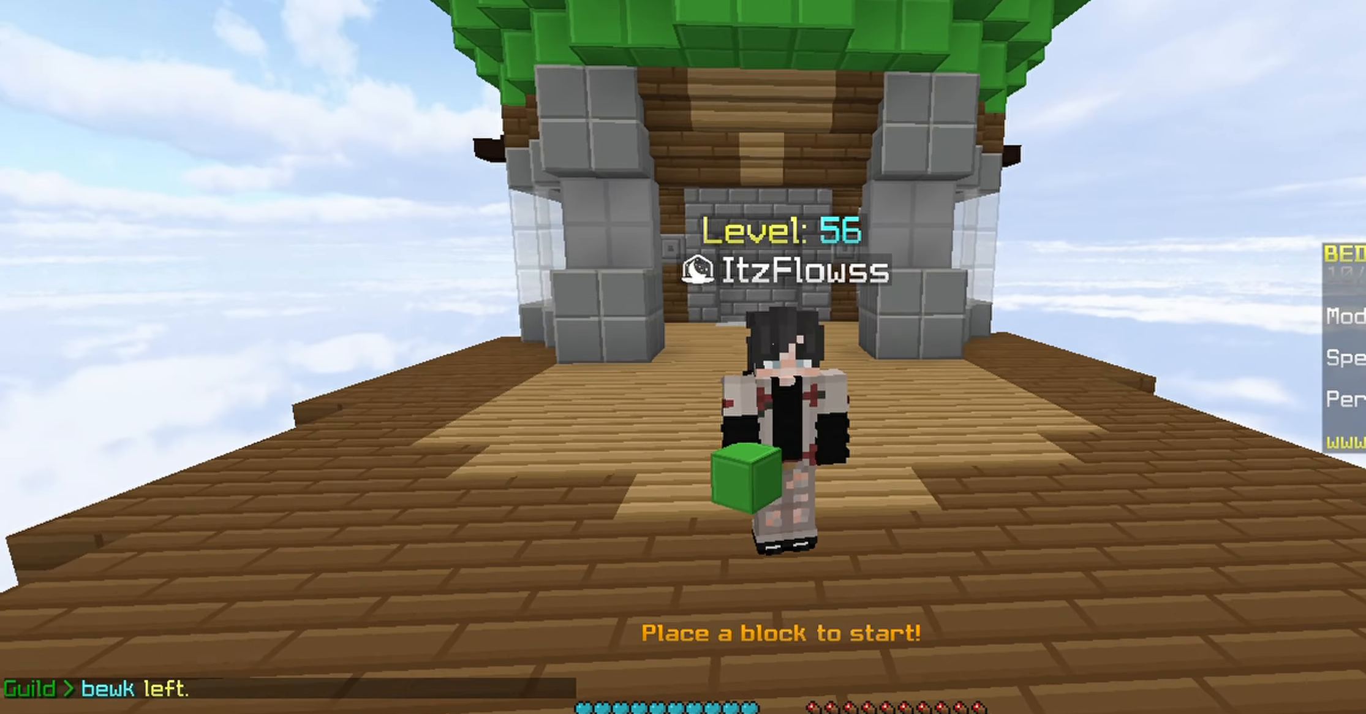
Gameplay with keyboard and mouse; each line is a JSON object with the keys and mouse buttons held at the frame after it. "events" lists presses ("down") and releases ("up") of "a", "d", "s", "space", "w", "mouse_left" and "mouse_right" between this image and that frame as [ms after this image, input, new state], when the widget could be followed in between. "mouse_left", "mouse_right" = the "left", "right" buttons of the "mouse" list. No other keys are recorded. Fast repeated clicks can show as one long hold. Mouse movement is not recorded.
{"keys": [], "mouse": ["left"], "events": [[317, "mouse_left", "down"]]}
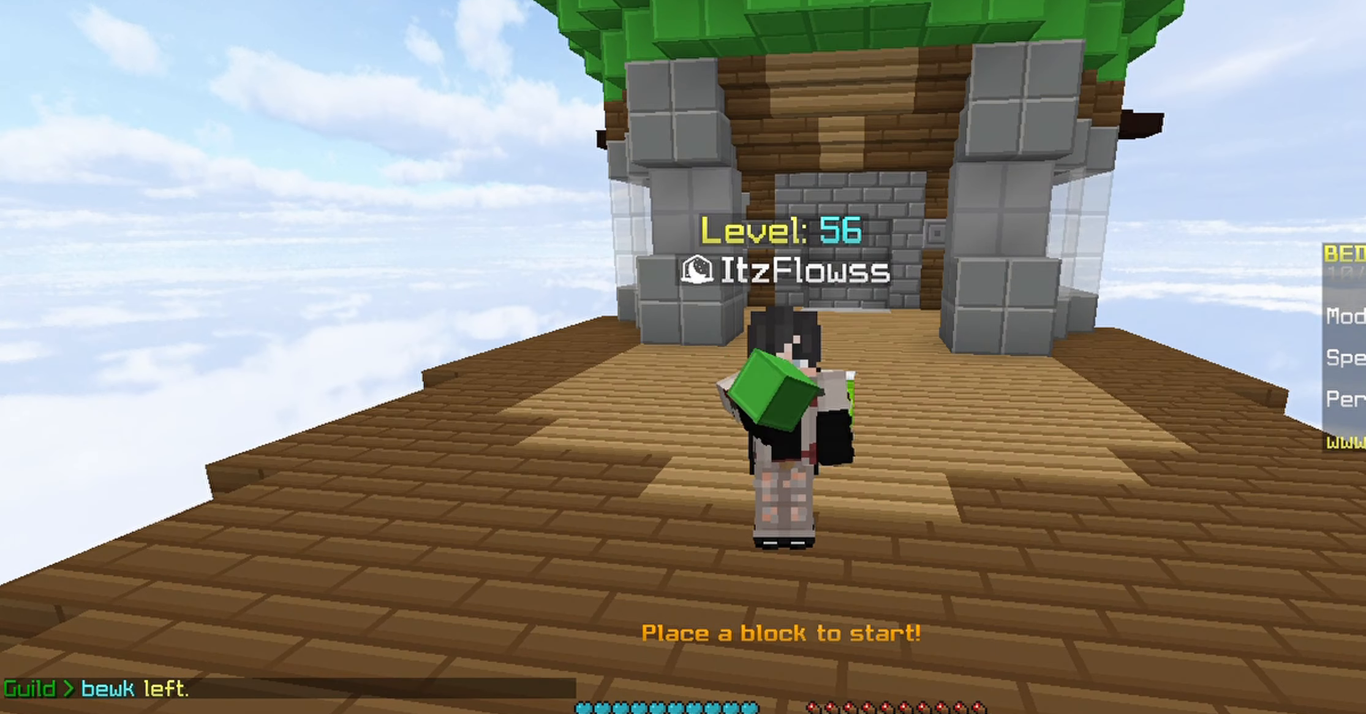
{"keys": [], "mouse": [], "events": [[67, "mouse_left", "up"]]}
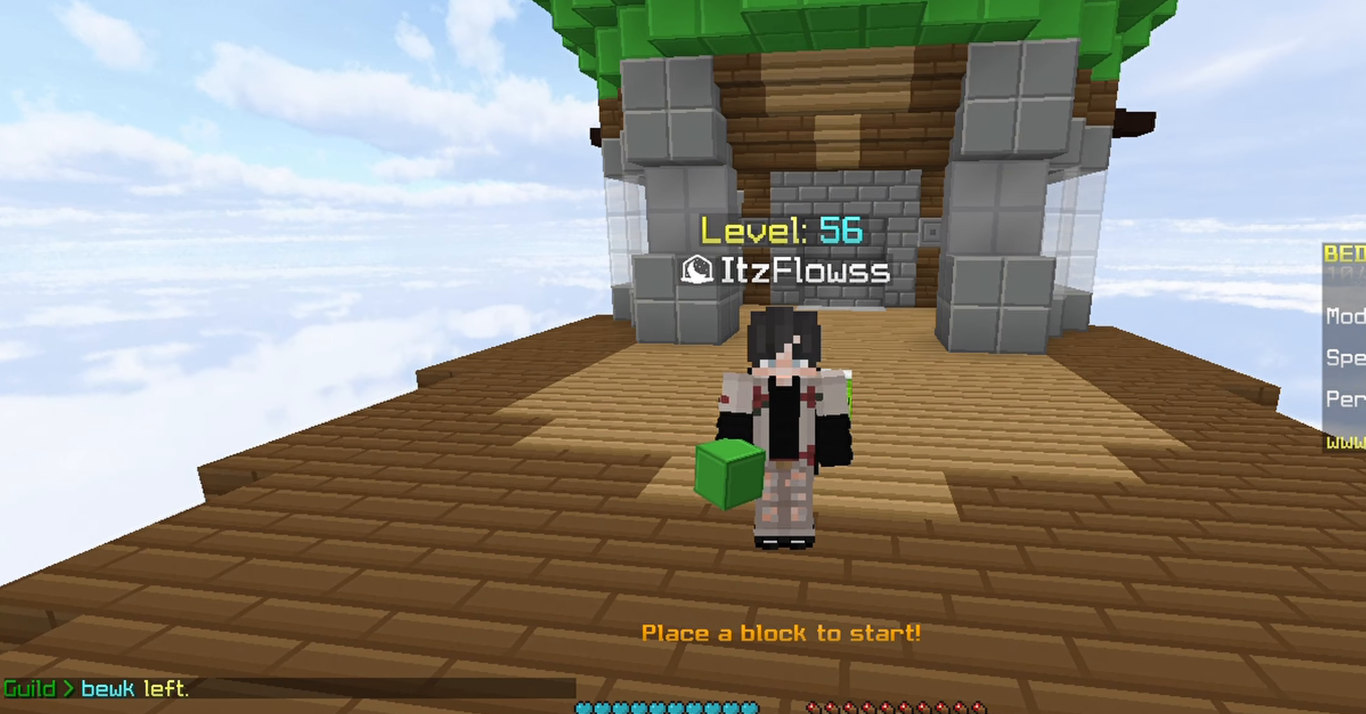
{"keys": [], "mouse": ["left"], "events": [[150, "mouse_left", "down"], [267, "mouse_left", "up"], [400, "mouse_left", "down"]]}
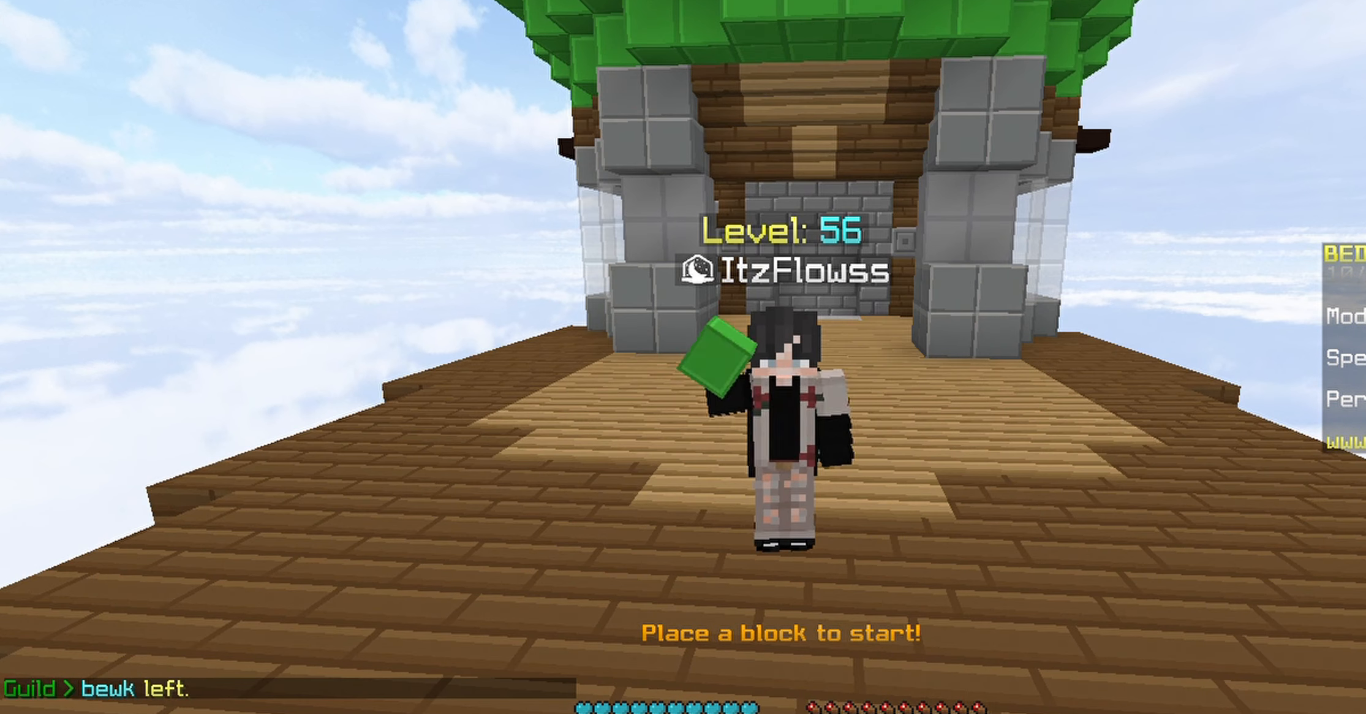
{"keys": [], "mouse": [], "events": [[84, "mouse_left", "up"]]}